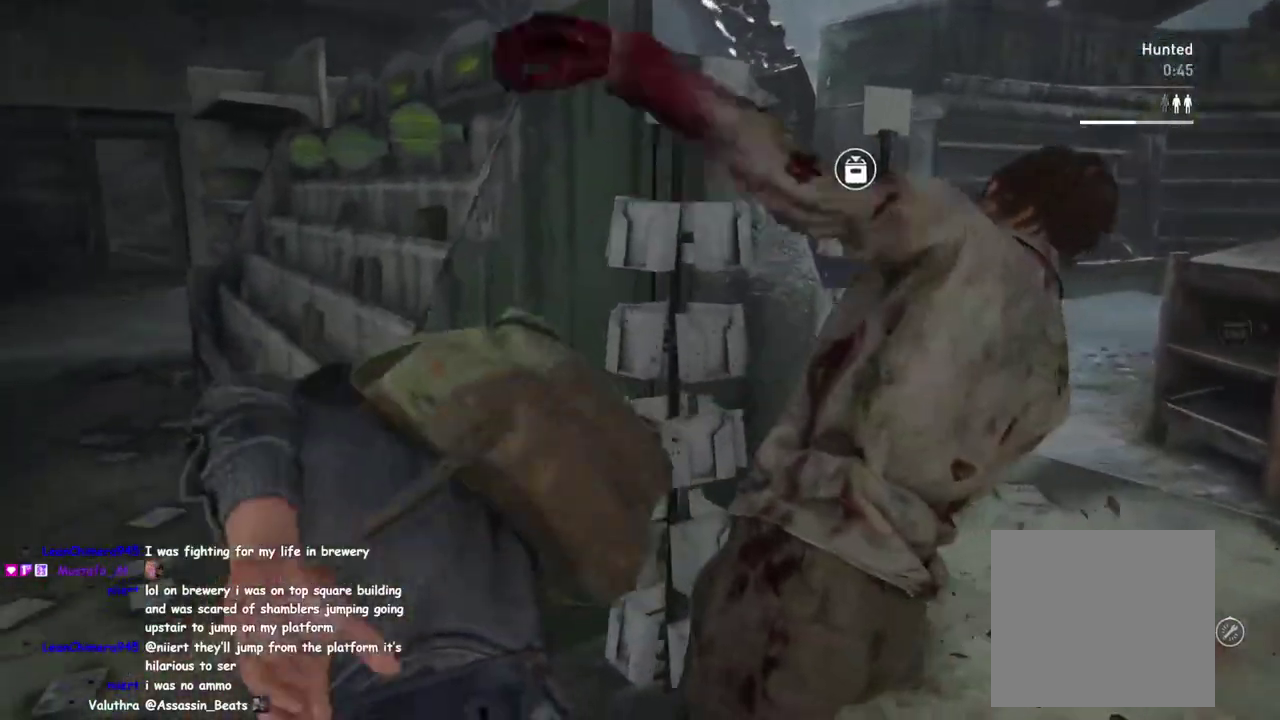
Gameplay with a controller (PlayStation layout); each line is a JSON object with the inputs held at the frame after it. "events" lists button and stick changes between this image and that frame as [ms after this image, input, new state], when the widget could be followed in between. This overlay highlights the sticks when they move; stick clicks (L3 R3) are not distinguishable.
{"buttons": ["L1"], "left_stick": "up", "right_stick": "right", "events": [[33, "DPAD_RIGHT", "down"], [100, "right_stick", "down-right"], [150, "DPAD_RIGHT", "up"], [267, "left_stick", "down-left"], [317, "right_stick", "down"], [367, "right_stick", "center"], [433, "left_stick", "up"], [500, "right_stick", "right"]]}
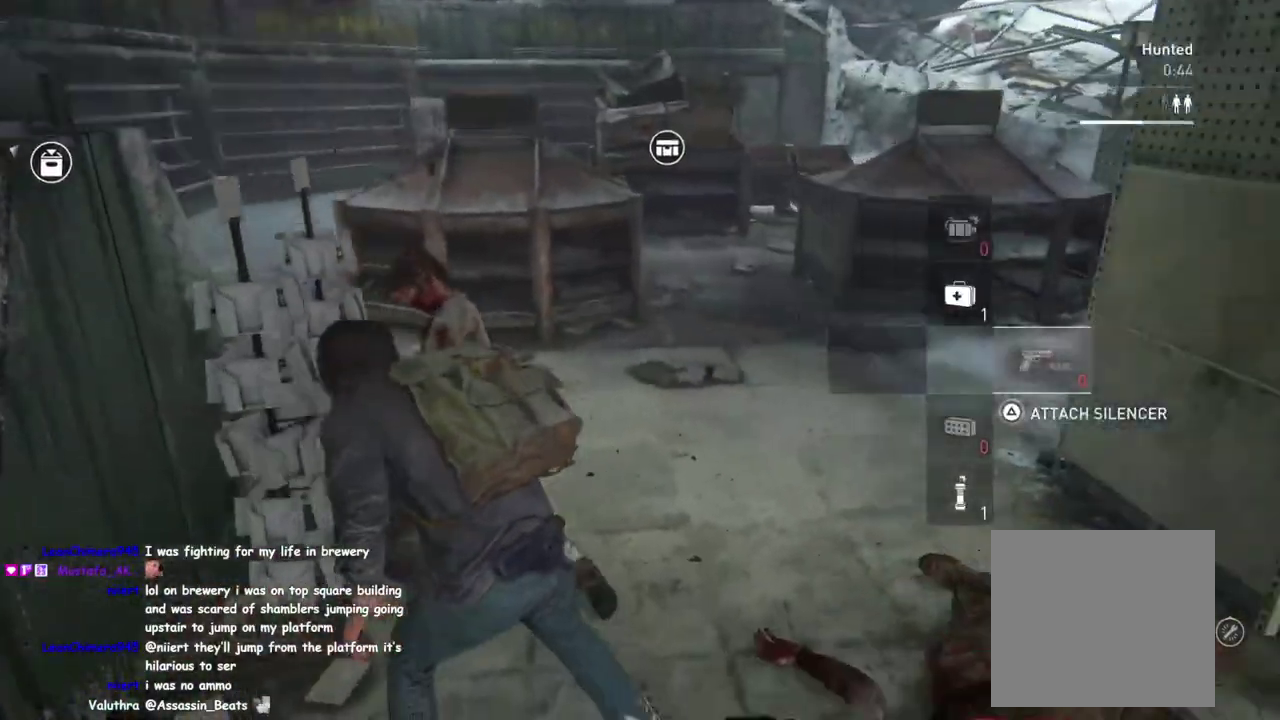
{"buttons": ["L1"], "left_stick": "up", "right_stick": "right", "events": [[17, "TRIANGLE", "down"], [100, "right_stick", "center"], [117, "TRIANGLE", "up"], [217, "TRIANGLE", "down"], [317, "TRIANGLE", "up"], [317, "right_stick", "right"]]}
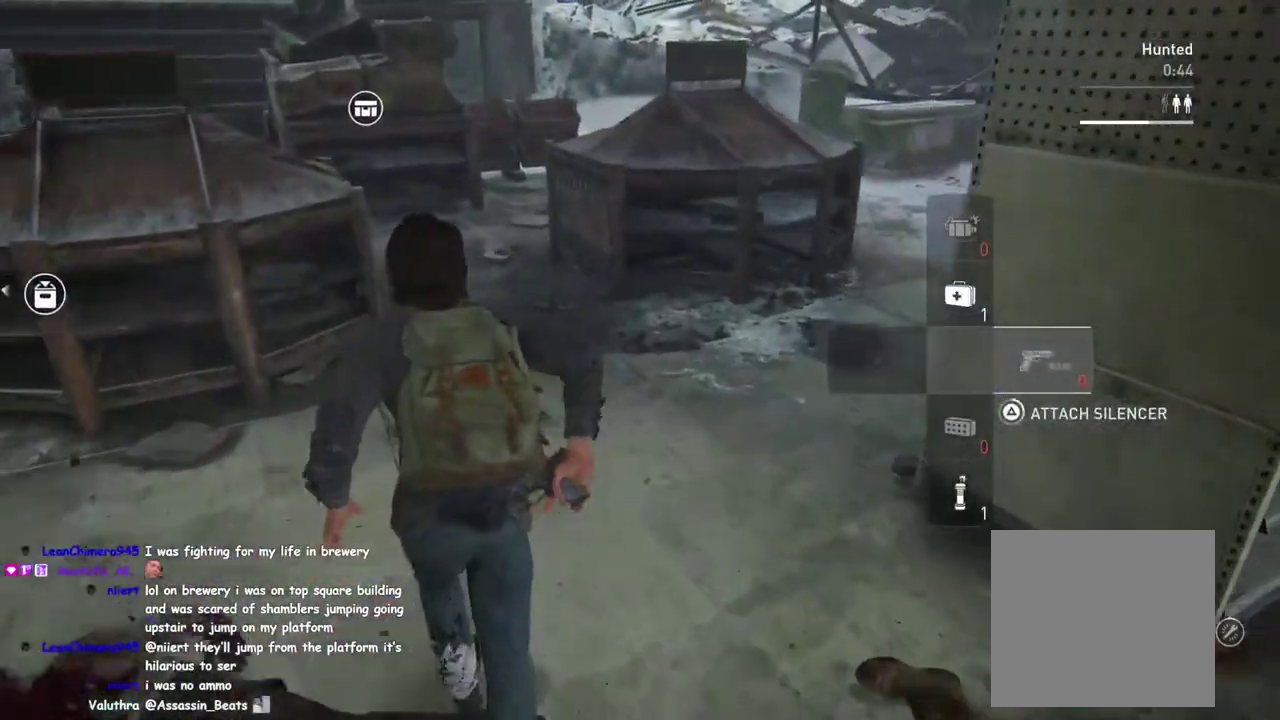
{"buttons": ["L1"], "left_stick": "up", "right_stick": "center", "events": [[233, "right_stick", "center"], [333, "DPAD_RIGHT", "down"], [500, "DPAD_RIGHT", "up"]]}
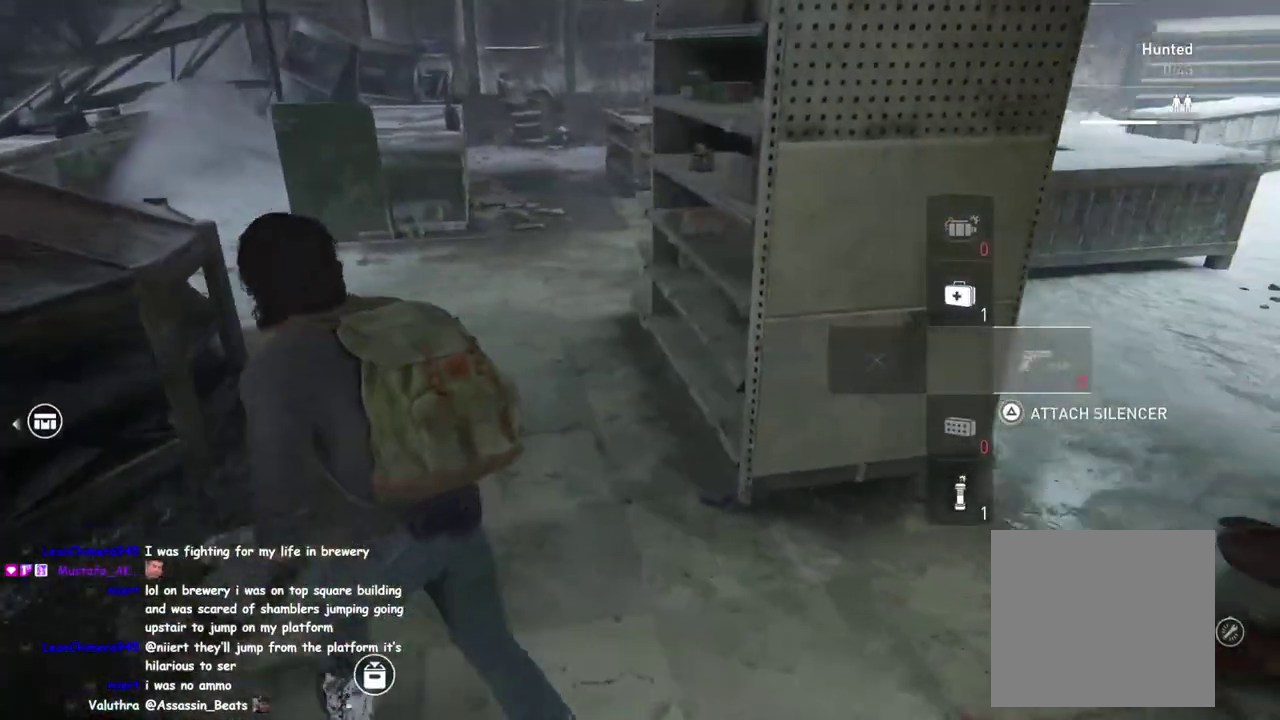
{"buttons": ["L1"], "left_stick": "up", "right_stick": "down-right"}
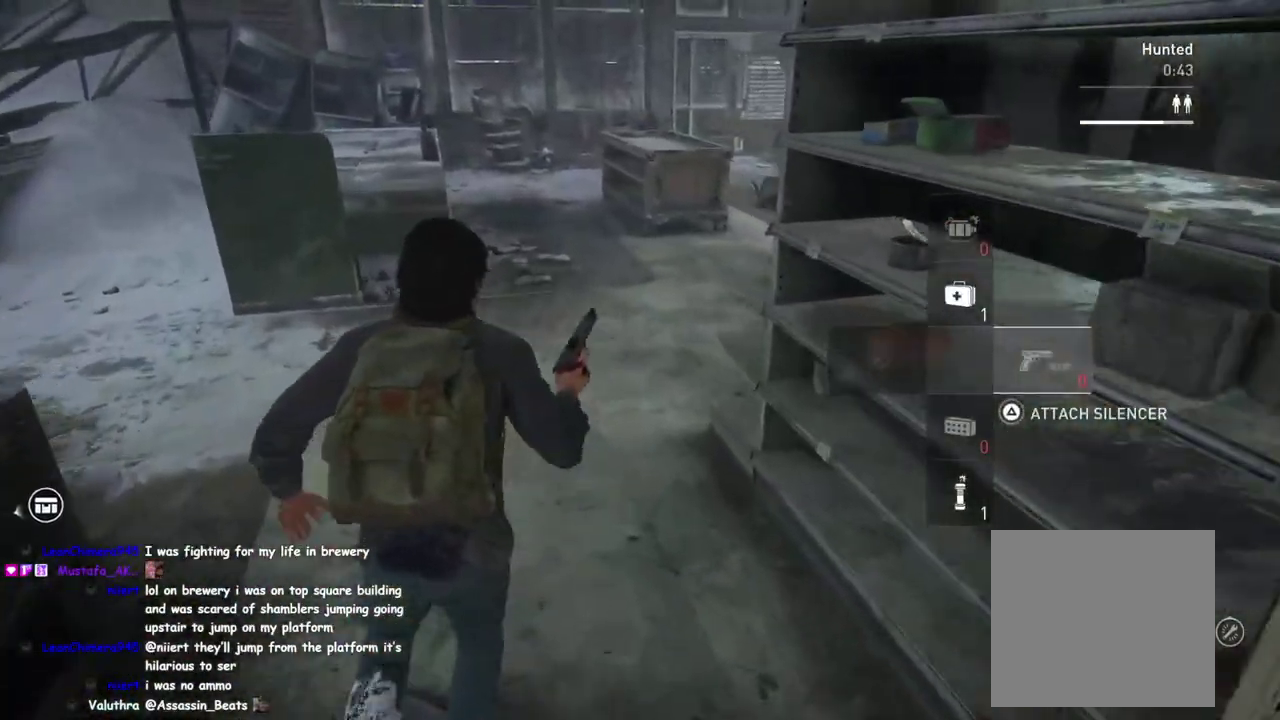
{"buttons": ["L1"], "left_stick": "up", "right_stick": "center"}
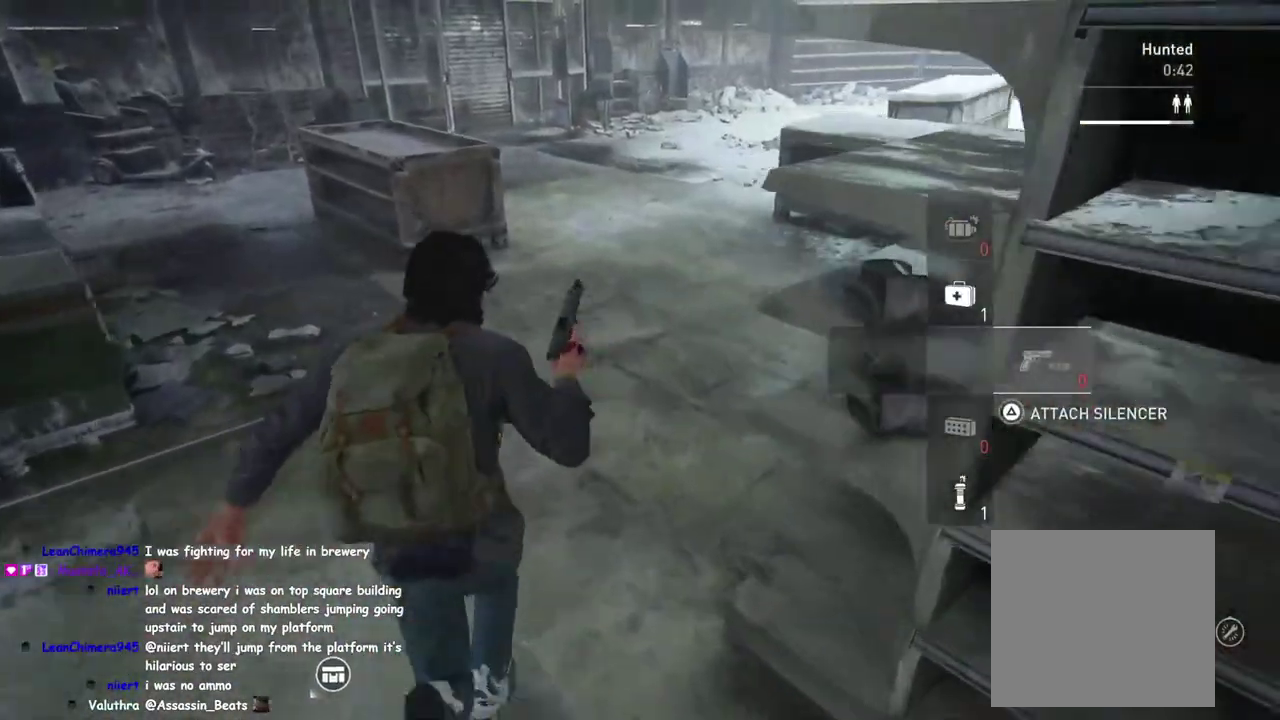
{"buttons": ["L1"], "left_stick": "up-left", "right_stick": "center"}
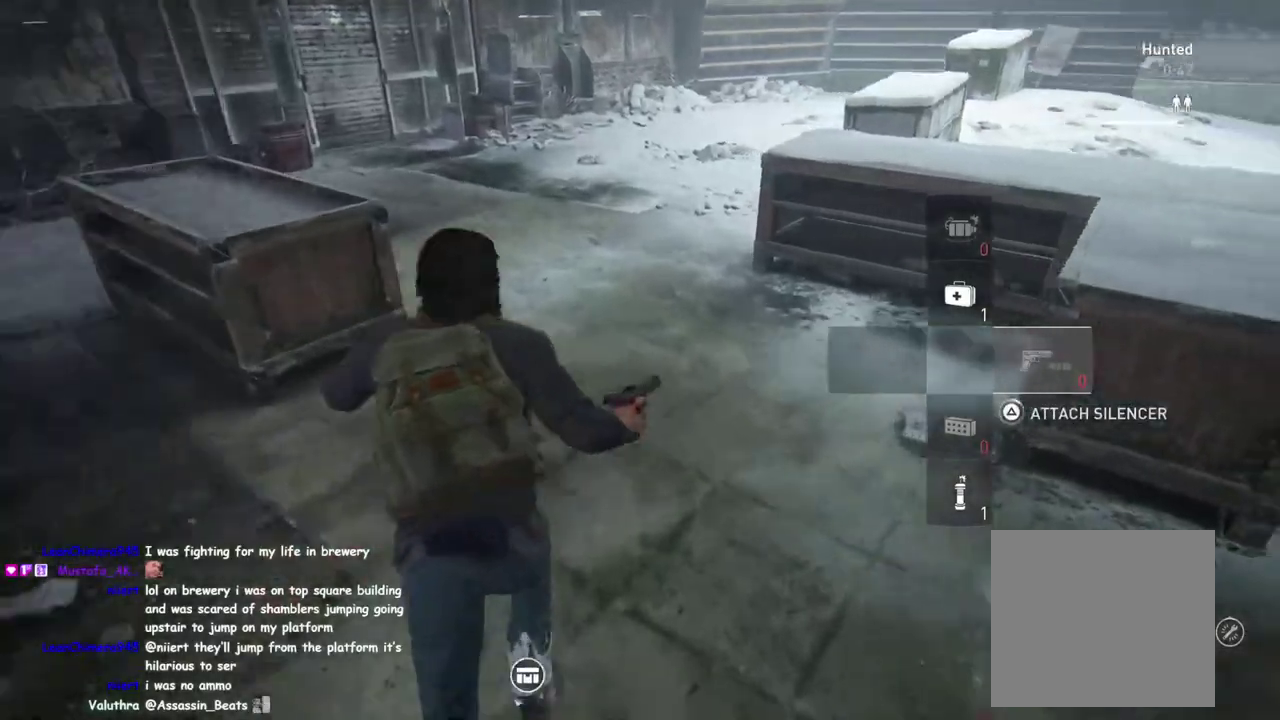
{"buttons": ["TRIANGLE", "L1"], "left_stick": "up-left", "right_stick": "right"}
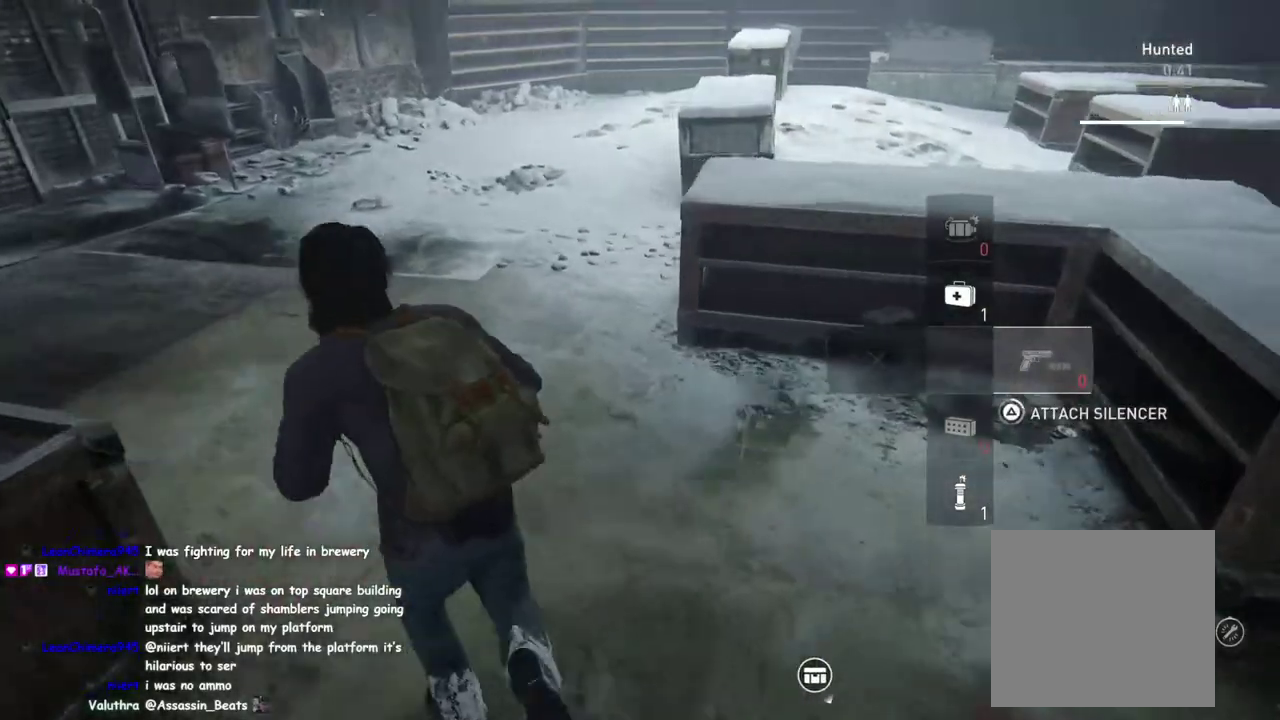
{"buttons": ["L1"], "left_stick": "up-left", "right_stick": "center"}
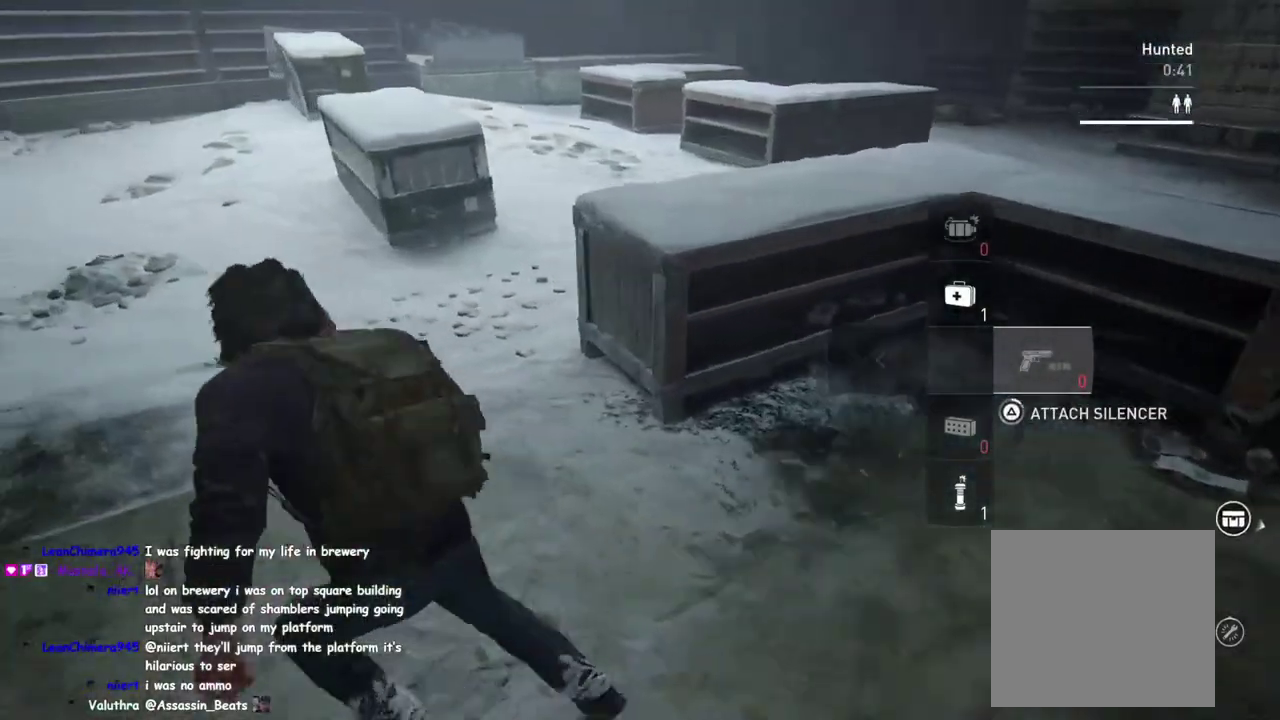
{"buttons": ["L1"], "left_stick": "up-left", "right_stick": "center"}
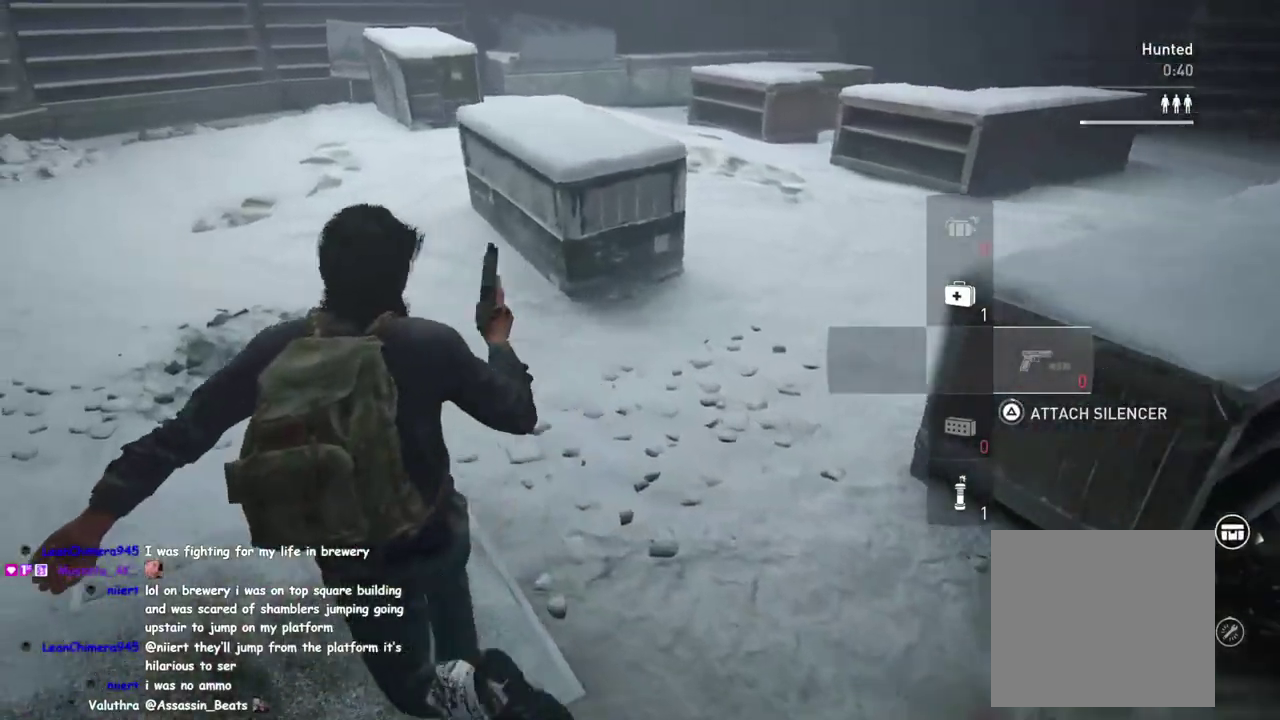
{"buttons": ["TRIANGLE", "L1"], "left_stick": "up-left", "right_stick": "center"}
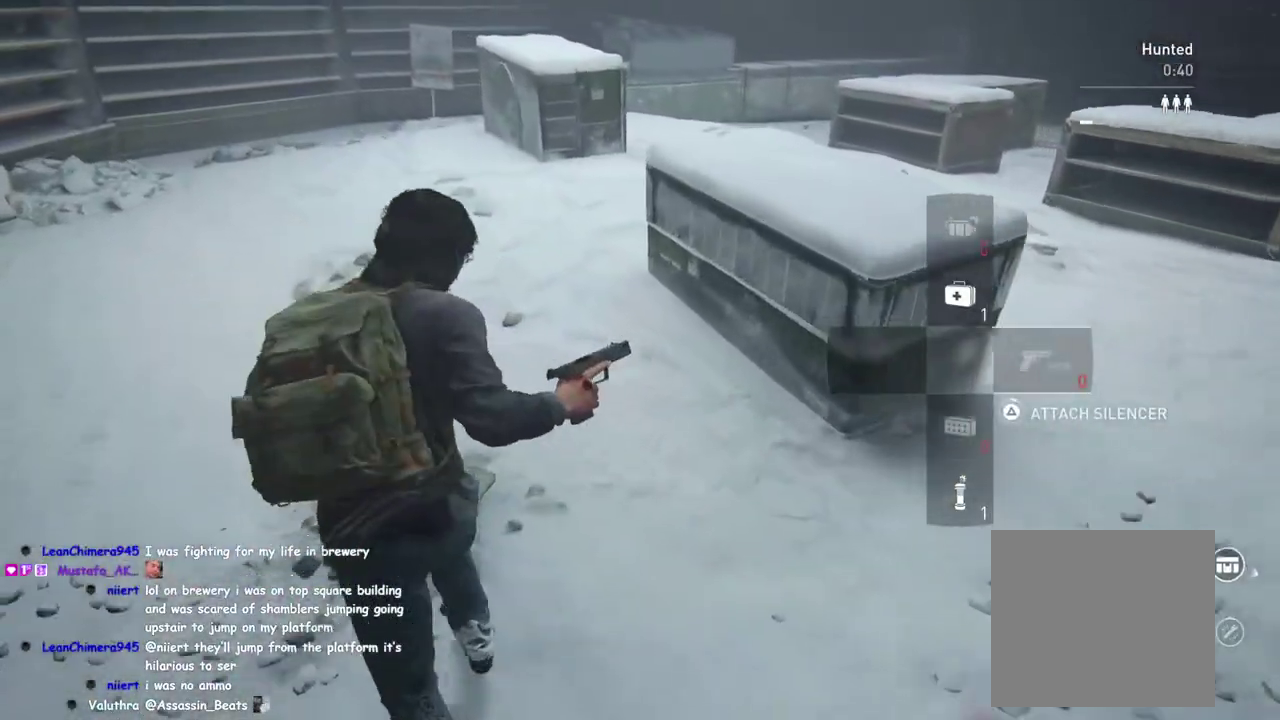
{"buttons": ["L1"], "left_stick": "up-right", "right_stick": "down-right"}
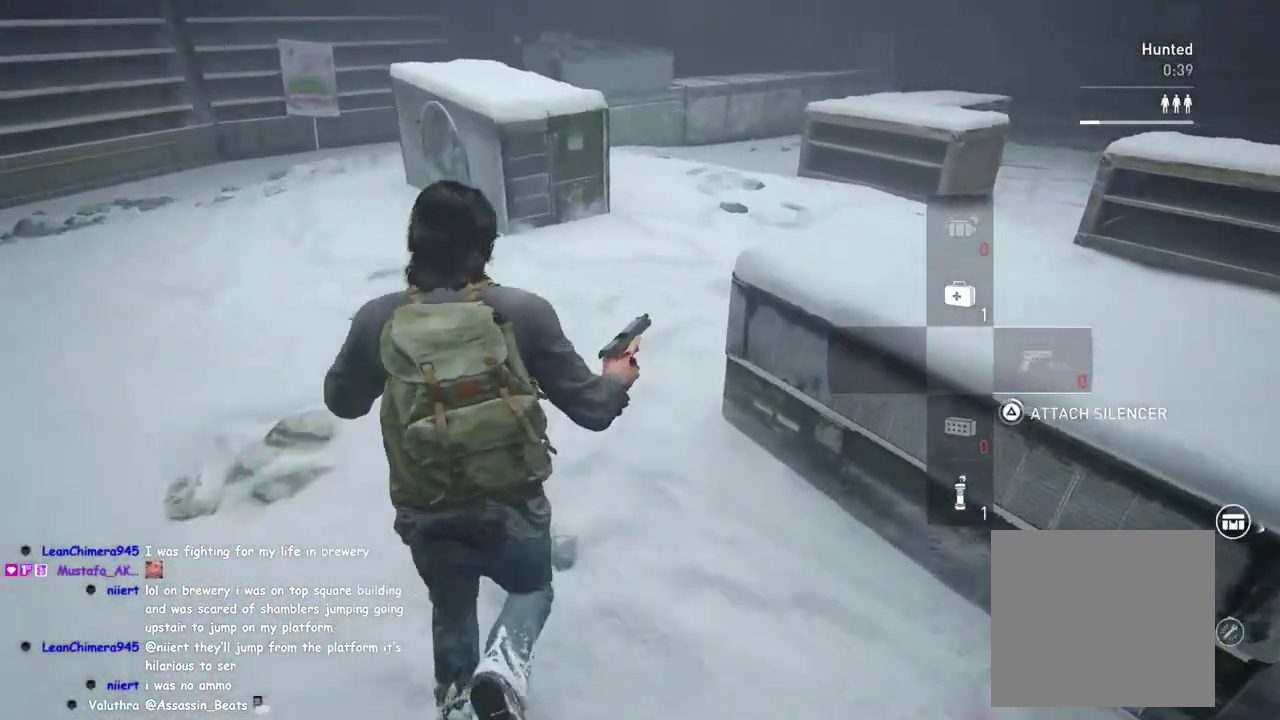
{"buttons": ["TRIANGLE", "L1"], "left_stick": "up-right", "right_stick": "right"}
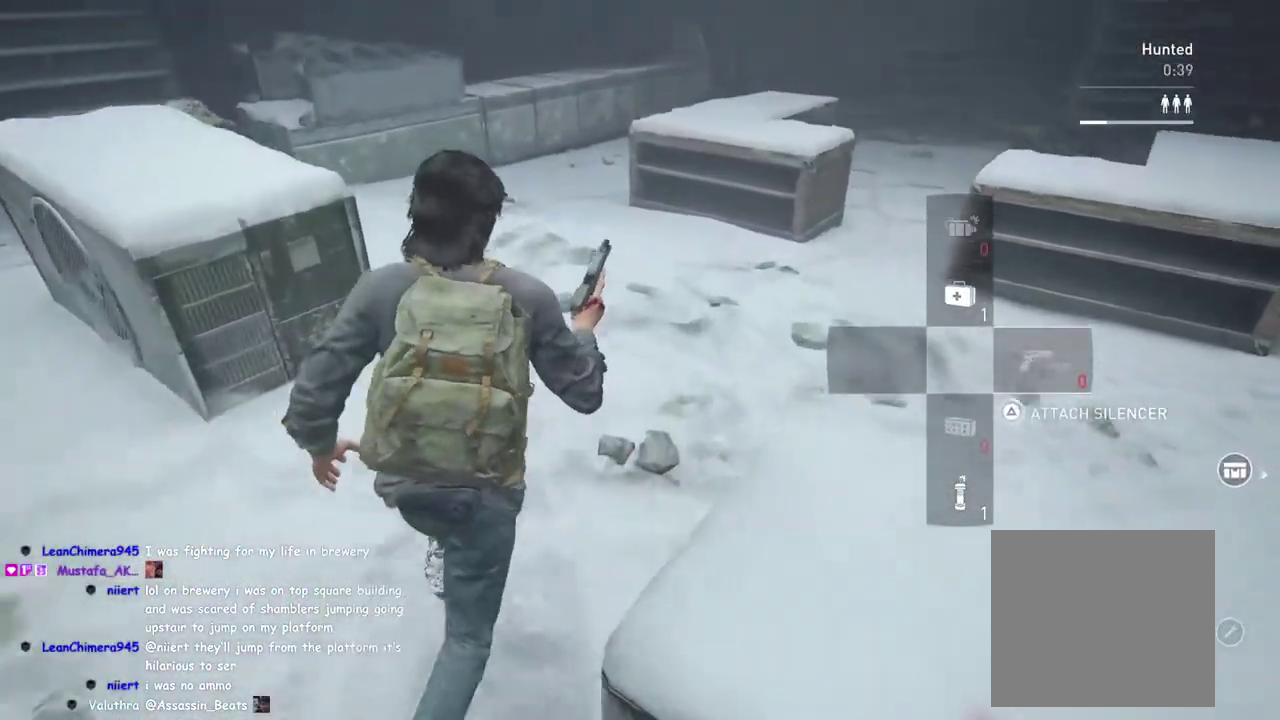
{"buttons": ["L1"], "left_stick": "up", "right_stick": "center"}
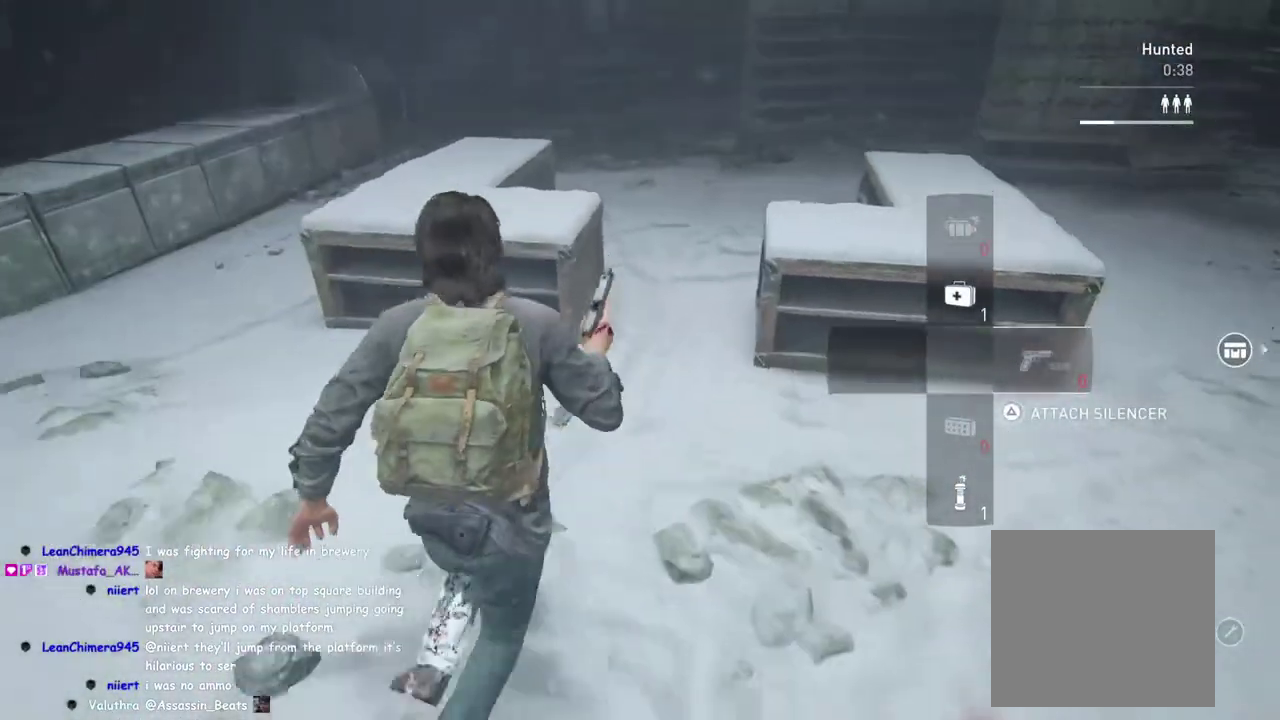
{"buttons": ["L1"], "left_stick": "up", "right_stick": "left", "events": [[100, "TRIANGLE", "down"], [200, "TRIANGLE", "up"], [367, "TRIANGLE", "down"], [450, "TRIANGLE", "up"], [467, "right_stick", "left"]]}
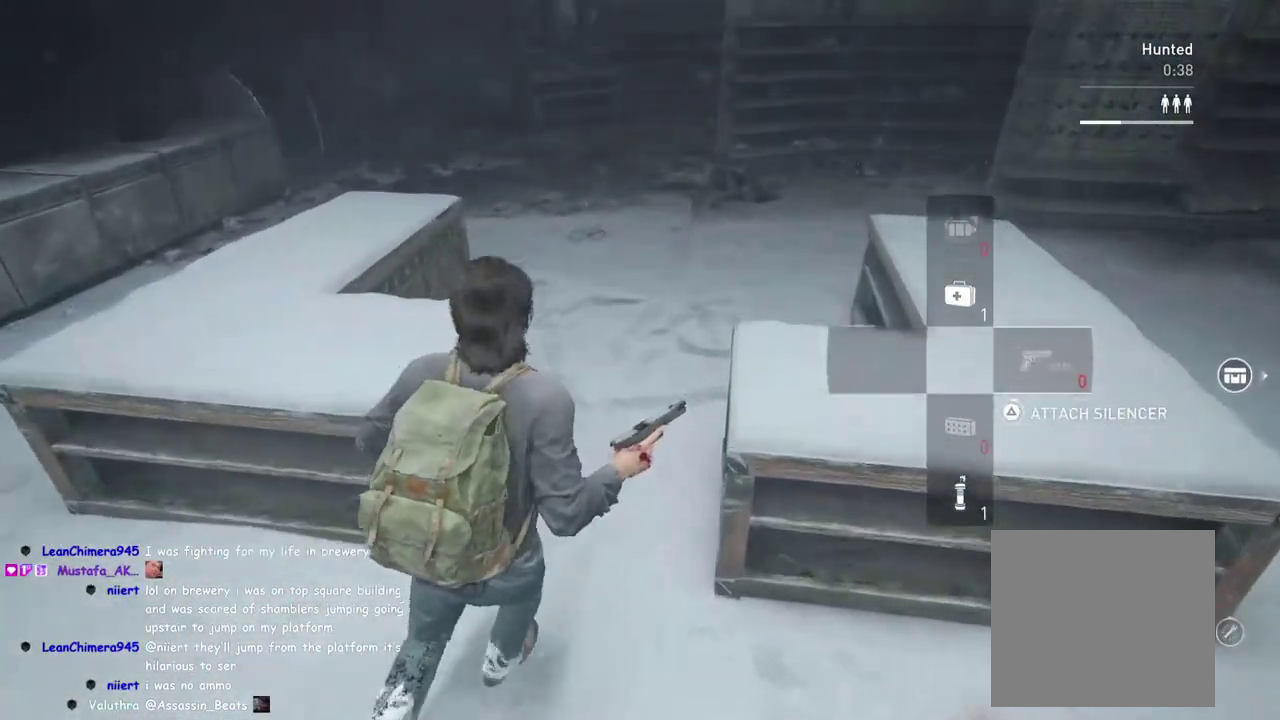
{"buttons": ["L1"], "left_stick": "up", "right_stick": "center"}
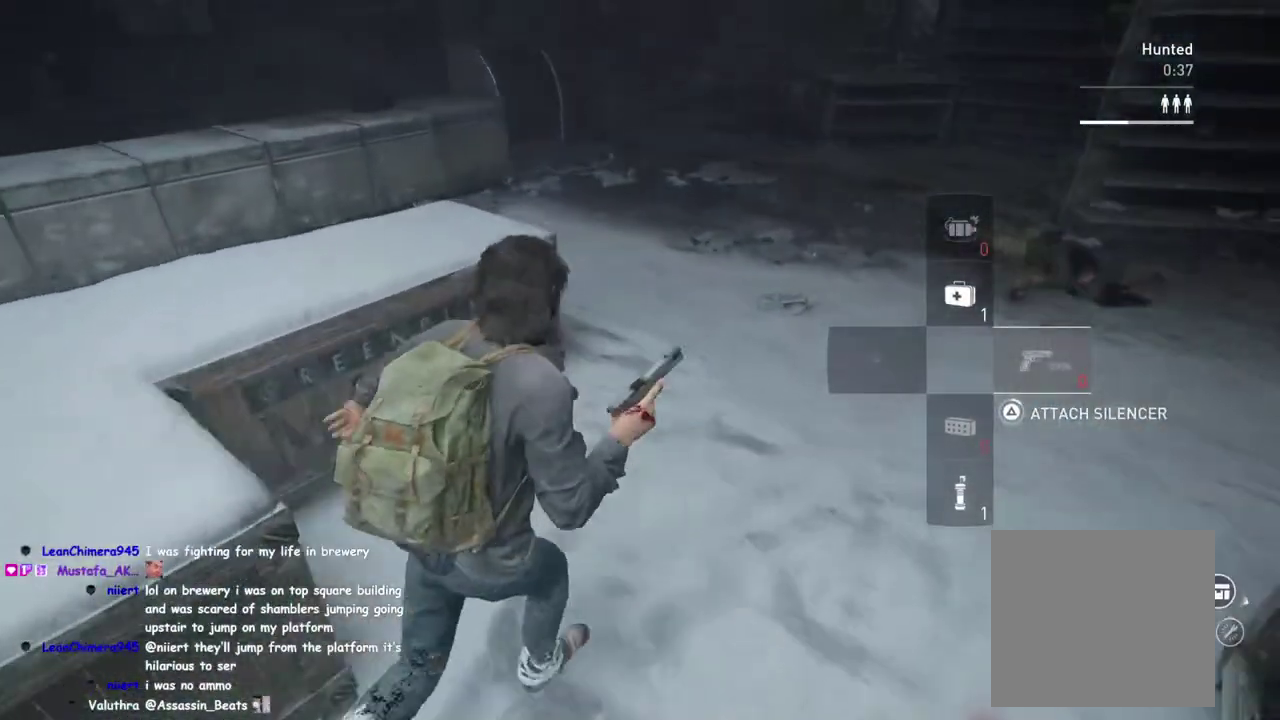
{"buttons": ["L1"], "left_stick": "up", "right_stick": "center"}
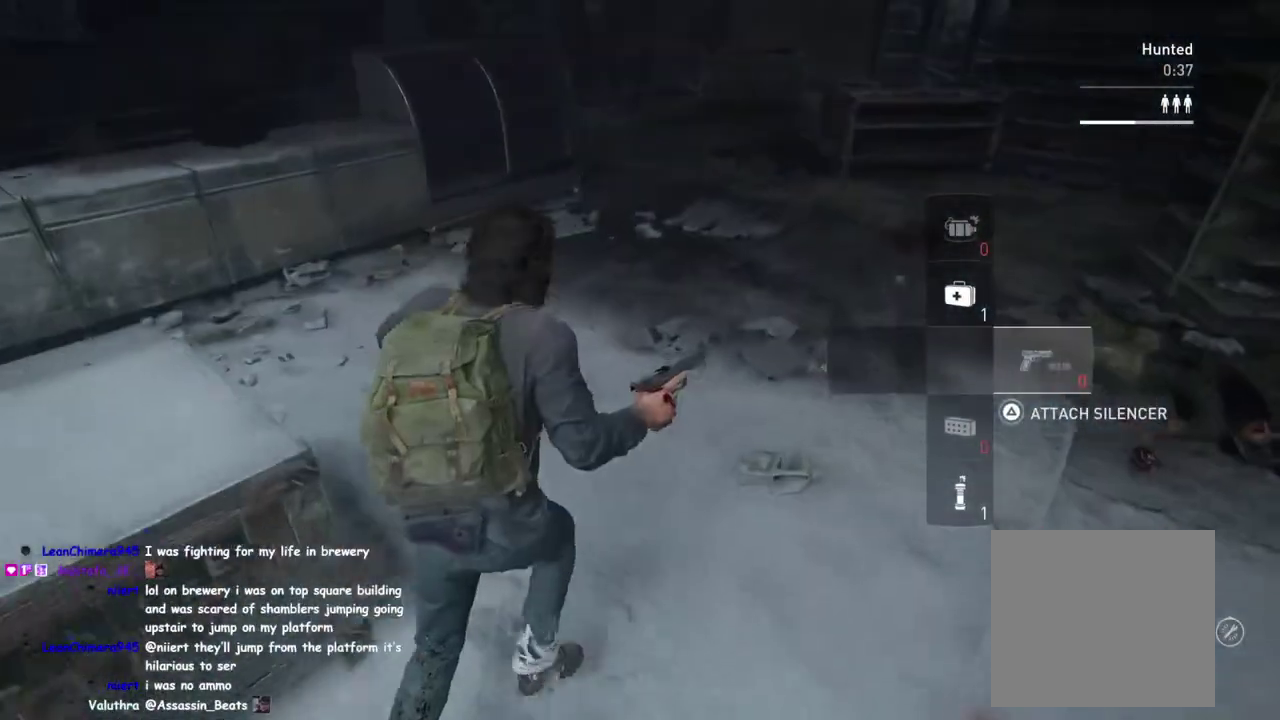
{"buttons": ["L1"], "left_stick": "up", "right_stick": "center"}
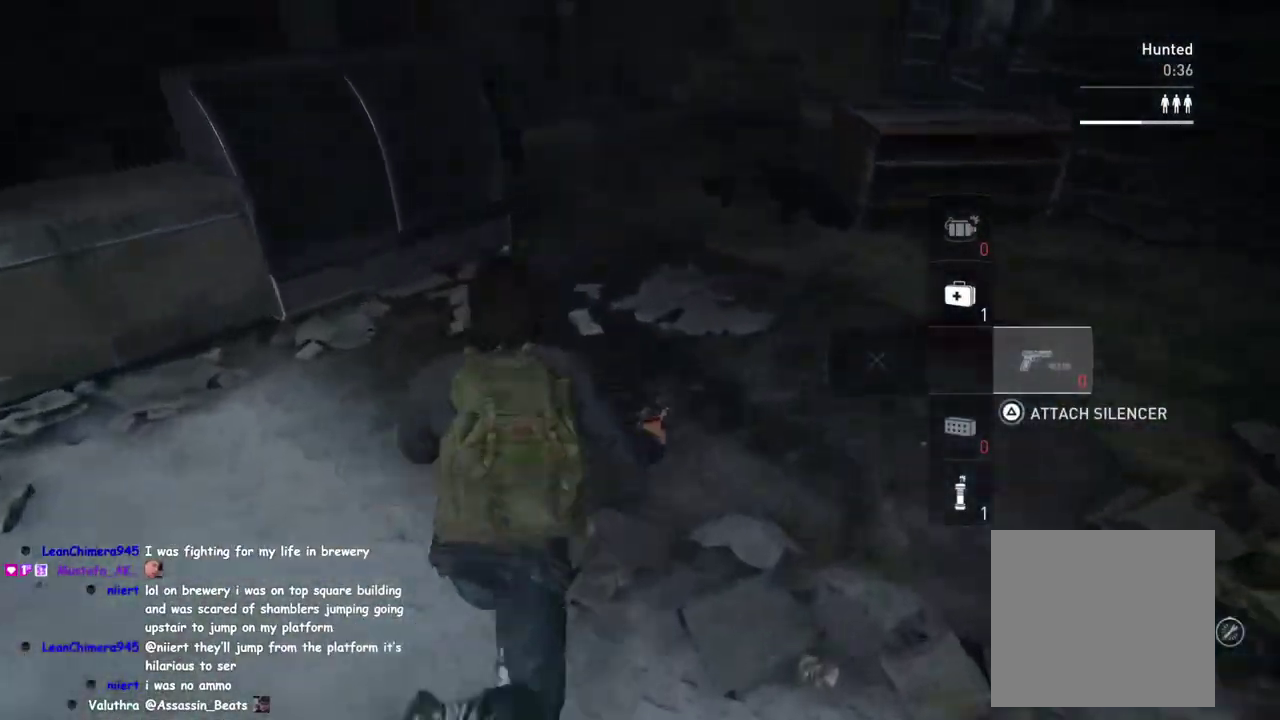
{"buttons": ["TRIANGLE", "L1"], "left_stick": "up", "right_stick": "center"}
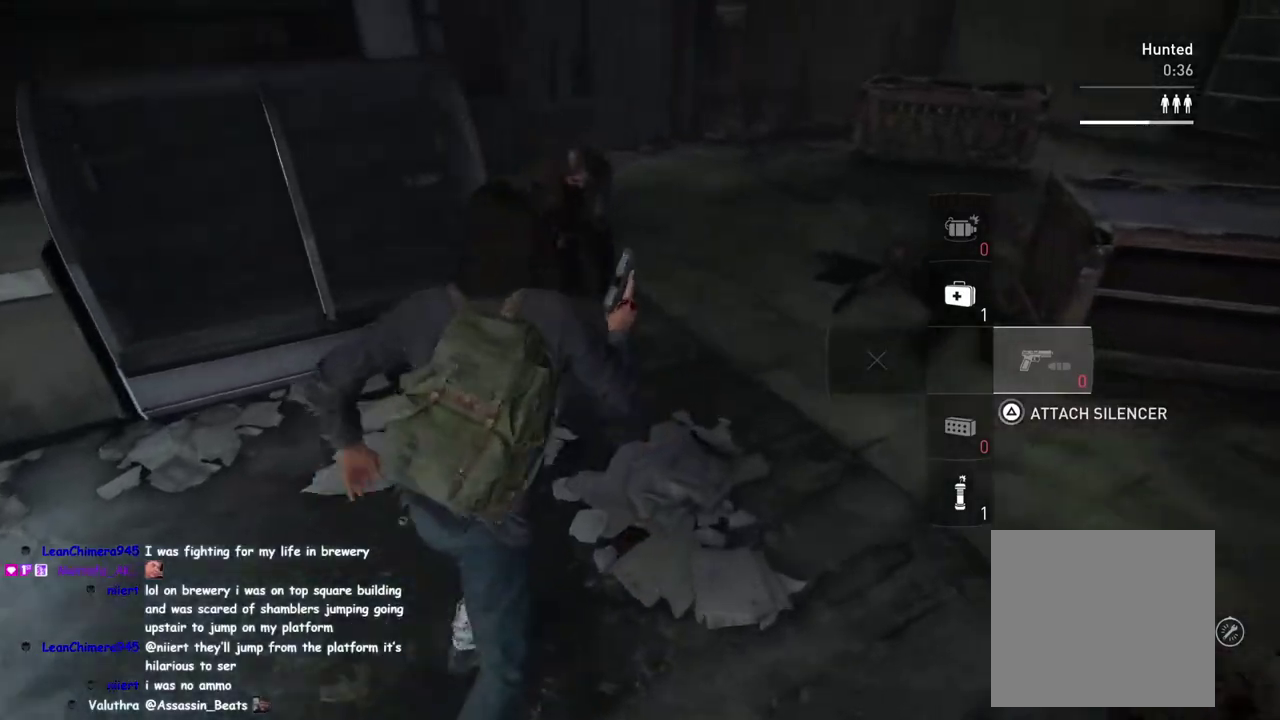
{"buttons": [], "left_stick": "up-right", "right_stick": "center"}
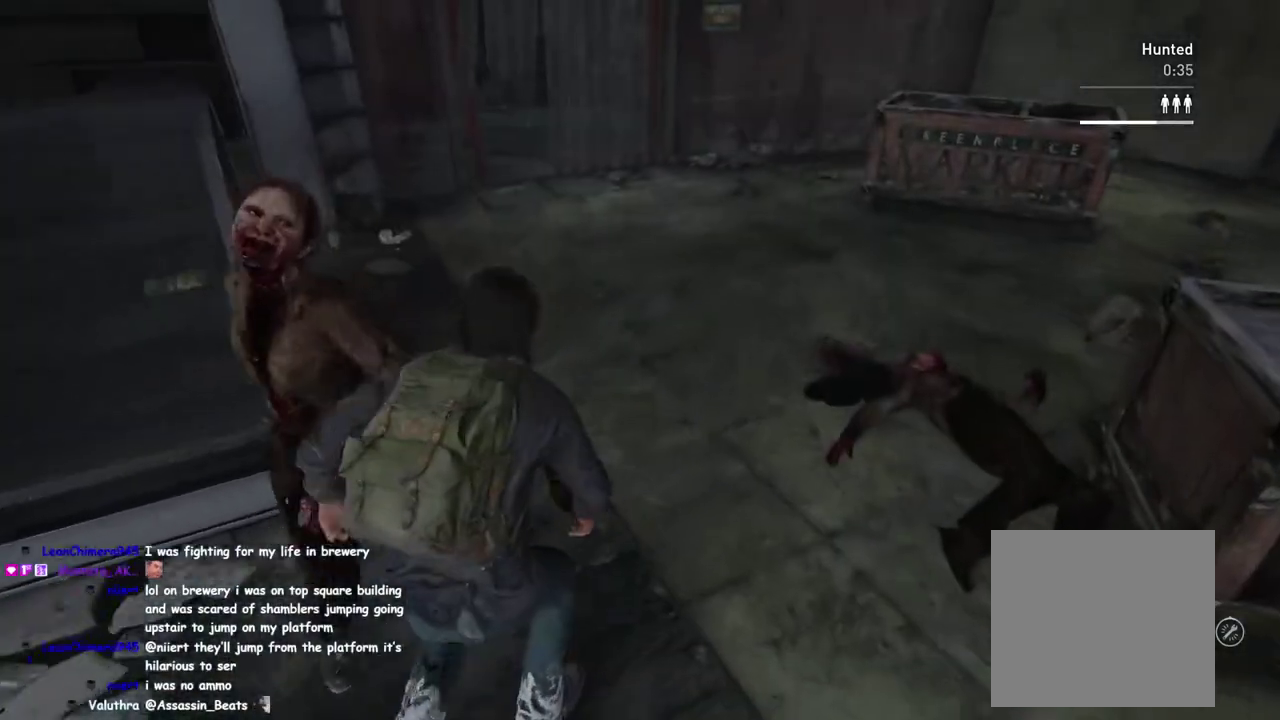
{"buttons": ["L1"], "left_stick": "up-right", "right_stick": "up-left"}
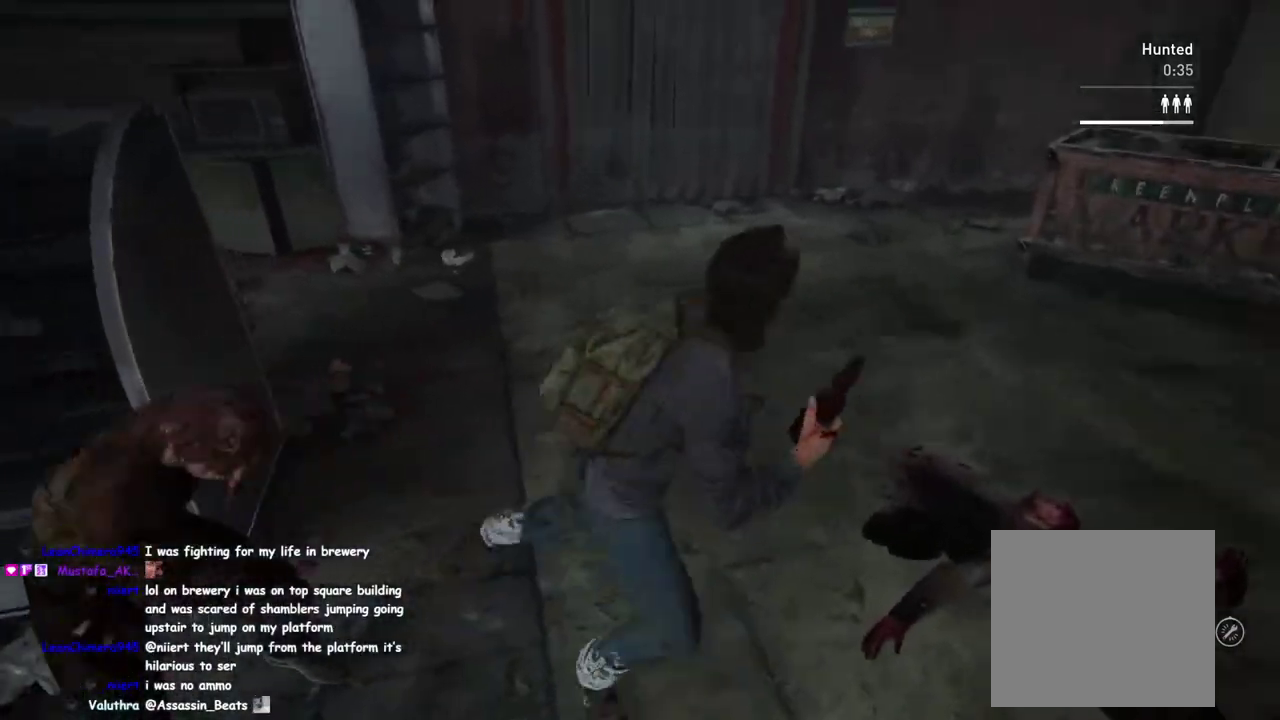
{"buttons": ["L1"], "left_stick": "up-right", "right_stick": "center"}
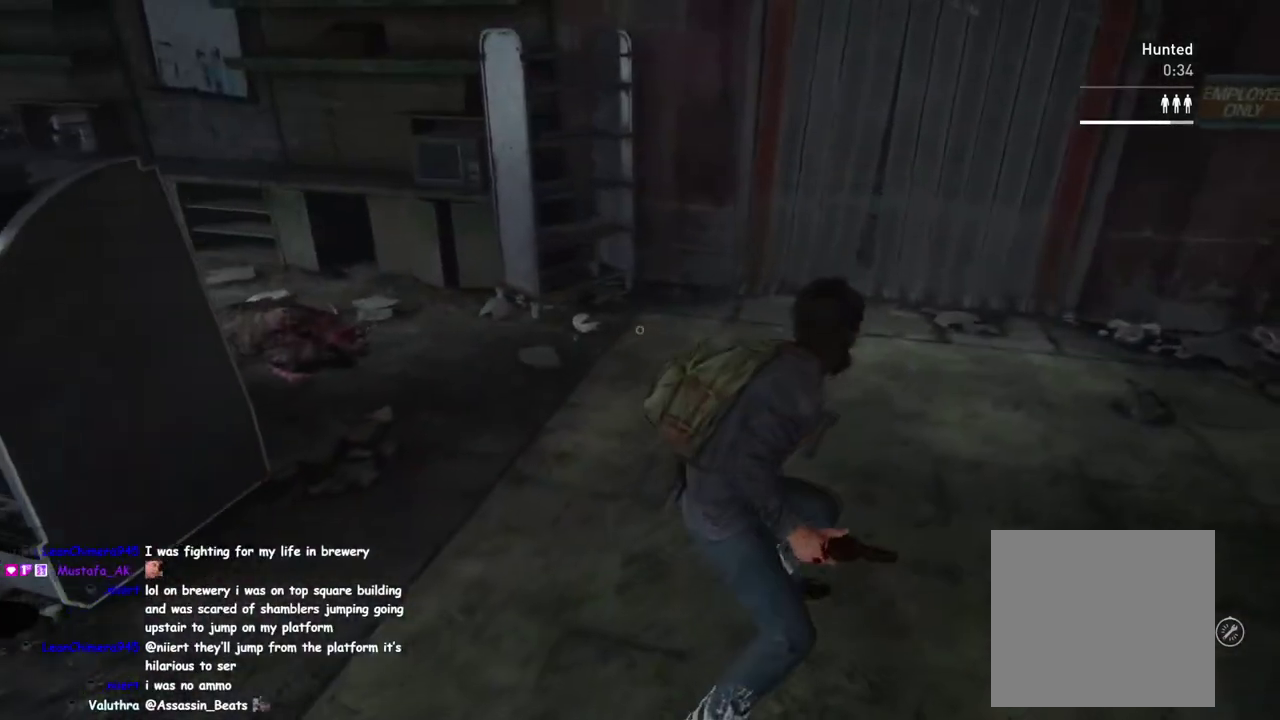
{"buttons": ["L1"], "left_stick": "up-right", "right_stick": "center"}
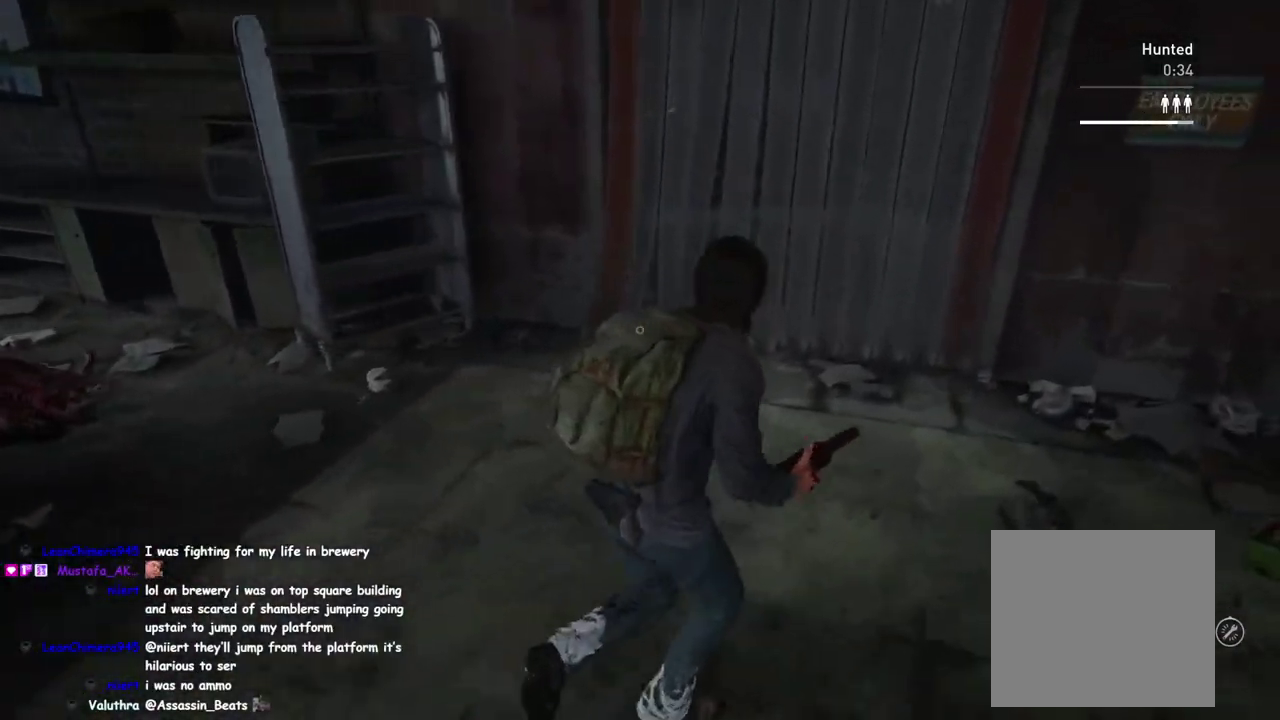
{"buttons": ["L1"], "left_stick": "right", "right_stick": "left"}
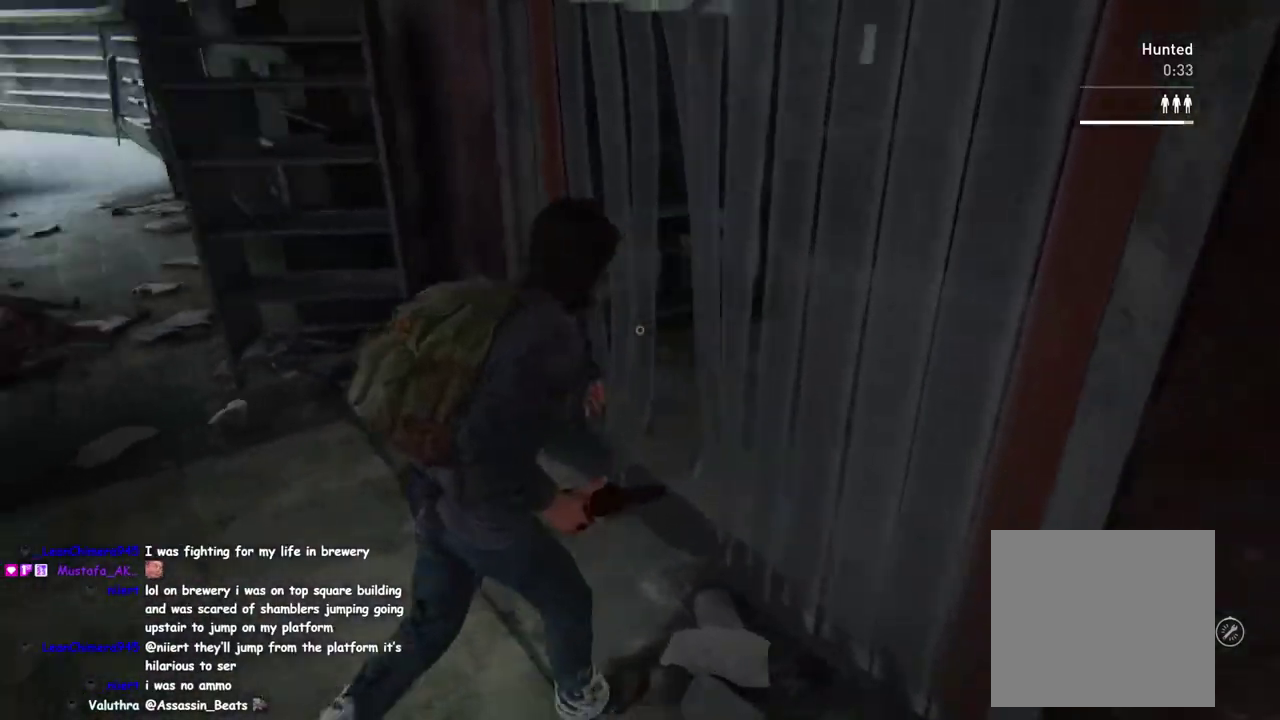
{"buttons": ["L1"], "left_stick": "down", "right_stick": "center", "events": [[67, "left_stick", "left"], [133, "left_stick", "up-left"], [267, "left_stick", "down"], [317, "right_stick", "center"]]}
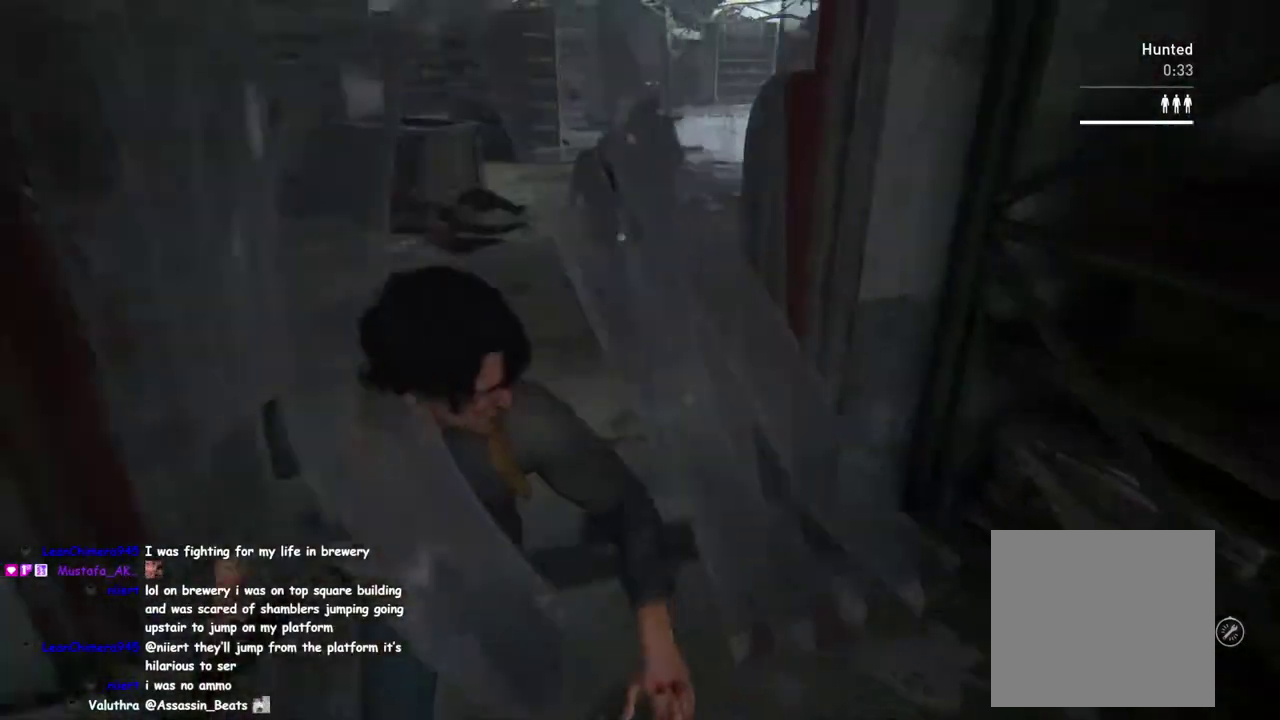
{"buttons": ["L1"], "left_stick": "up-right", "right_stick": "left", "events": [[367, "left_stick", "up-right"], [433, "right_stick", "left"]]}
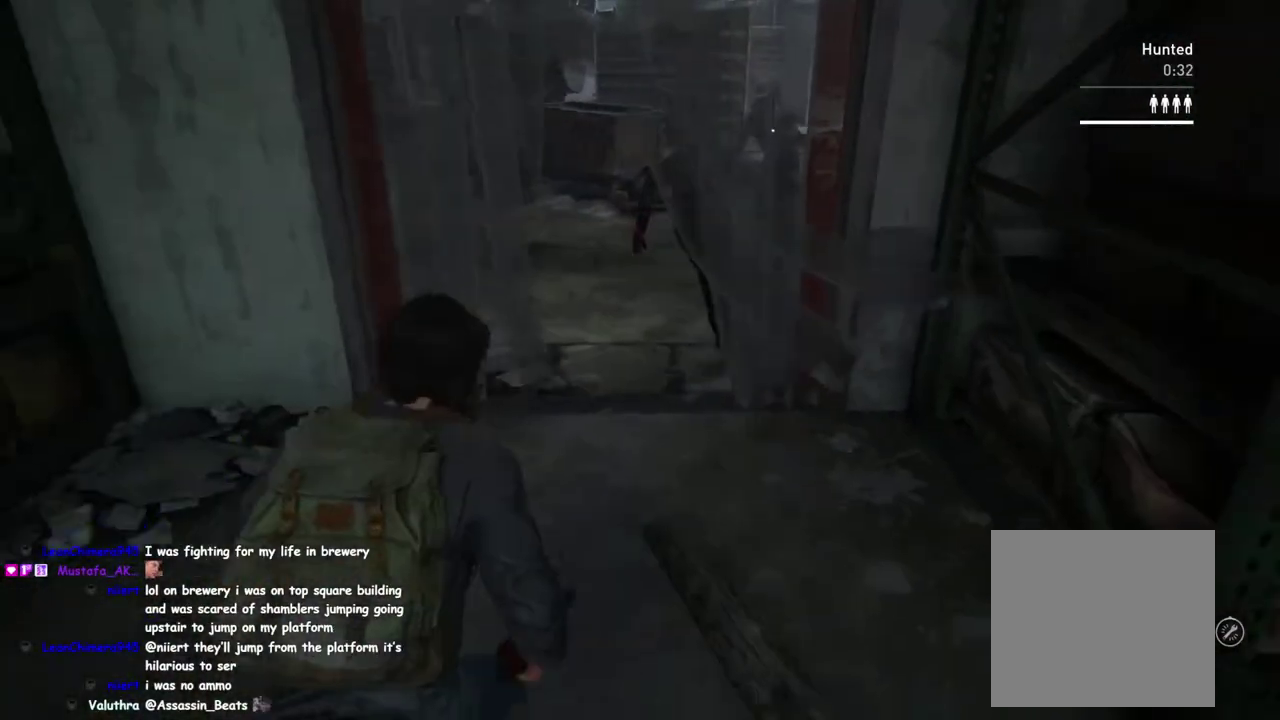
{"buttons": ["L1"], "left_stick": "down", "right_stick": "center", "events": [[67, "left_stick", "down"], [67, "right_stick", "center"], [333, "R2", "down"], [450, "R2", "up"]]}
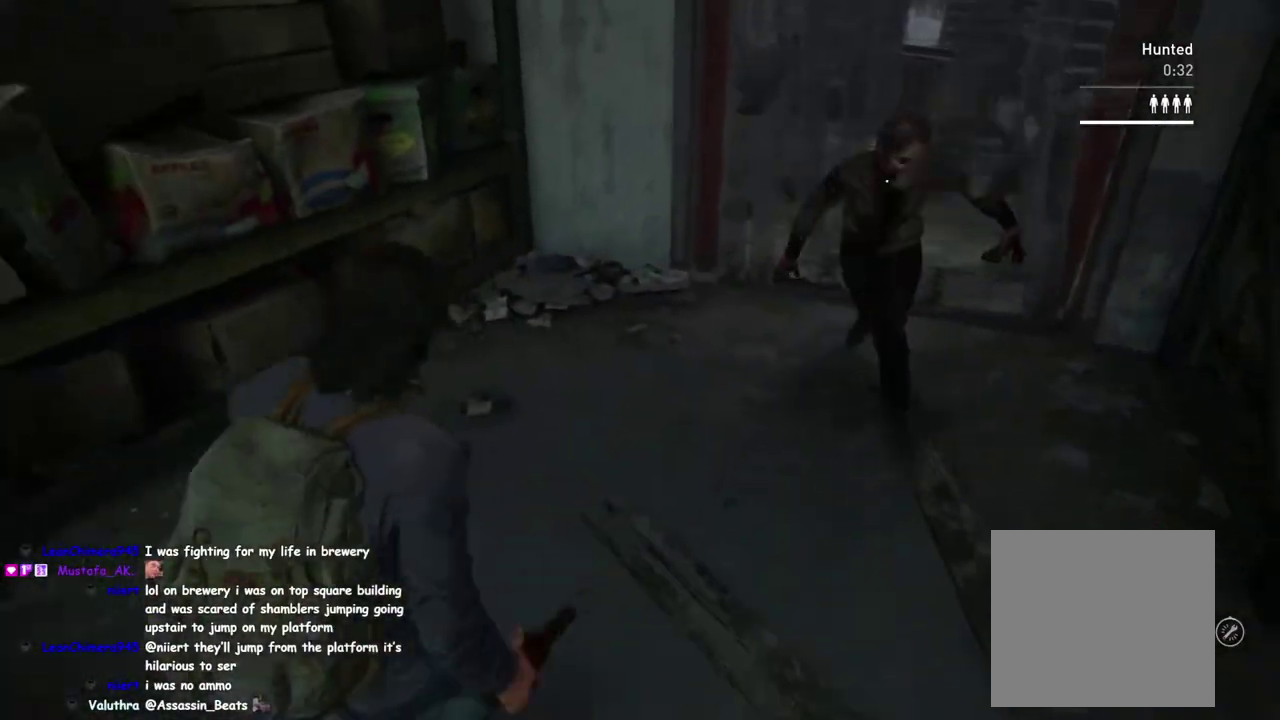
{"buttons": ["L1"], "left_stick": "down-left", "right_stick": "center"}
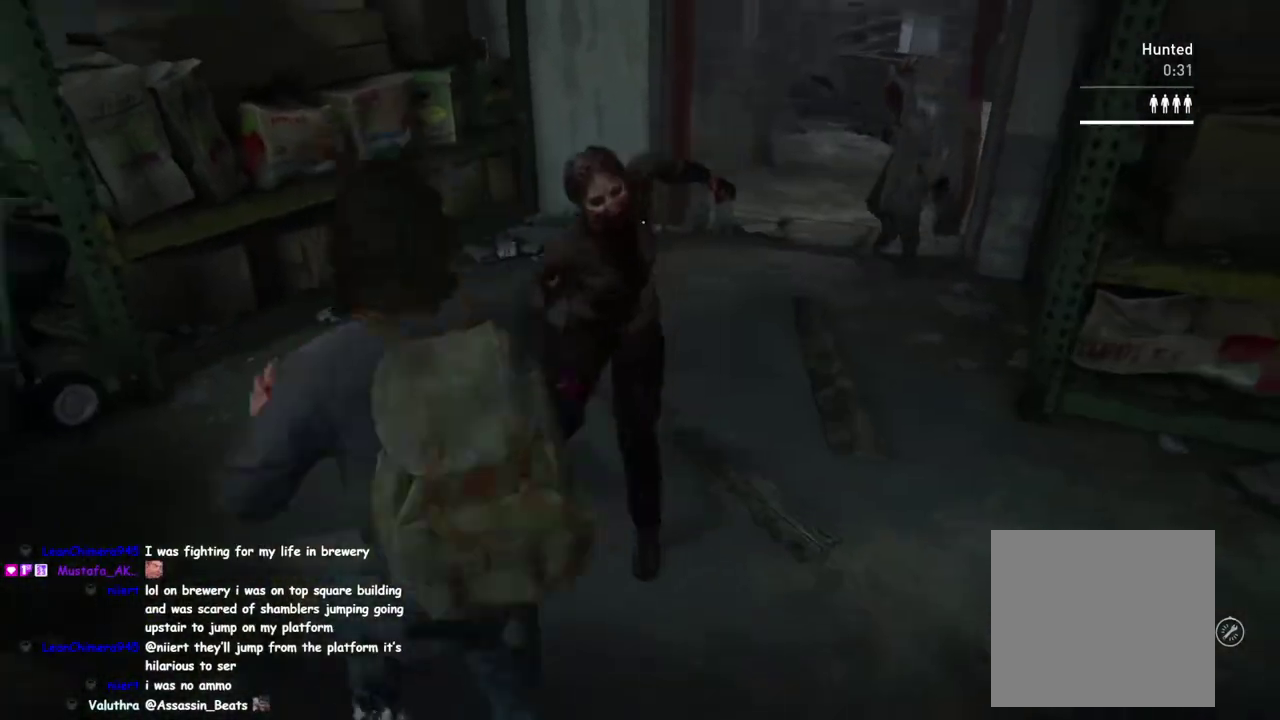
{"buttons": ["L1"], "left_stick": "left", "right_stick": "right"}